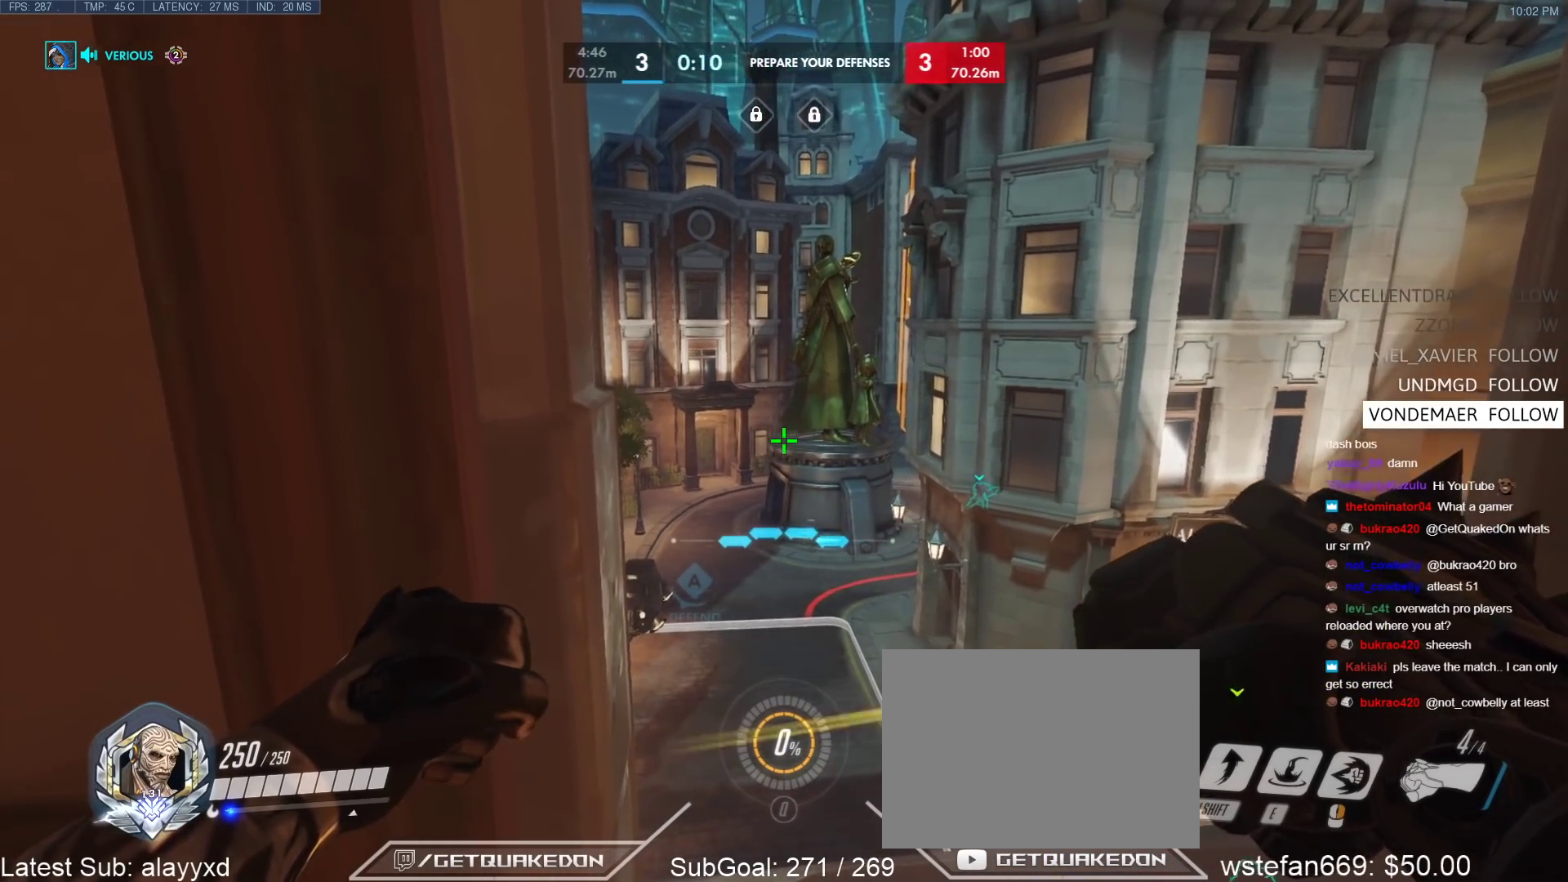
Gameplay with keyboard; each line is a JSON object with the keys held at the frame after it. "events" lists presses ("down") and releases ("up") of "1", "2", "3", "4", "5", "a", "alt", "b", "c", "caps_lock", "ctrl", "d", "e", "f", "g", "n", "q", "r", "s", "shift", "space", "t", "tab", "v", "w", "x" and "z" between this image and that frame as [ms after this image, input, new state], when the widget could be followed in between. No other keys are recorded. Mouse input is not recorded.
{"keys": ["w"], "events": [[117, "d", "down"], [167, "w", "down"], [267, "d", "up"]]}
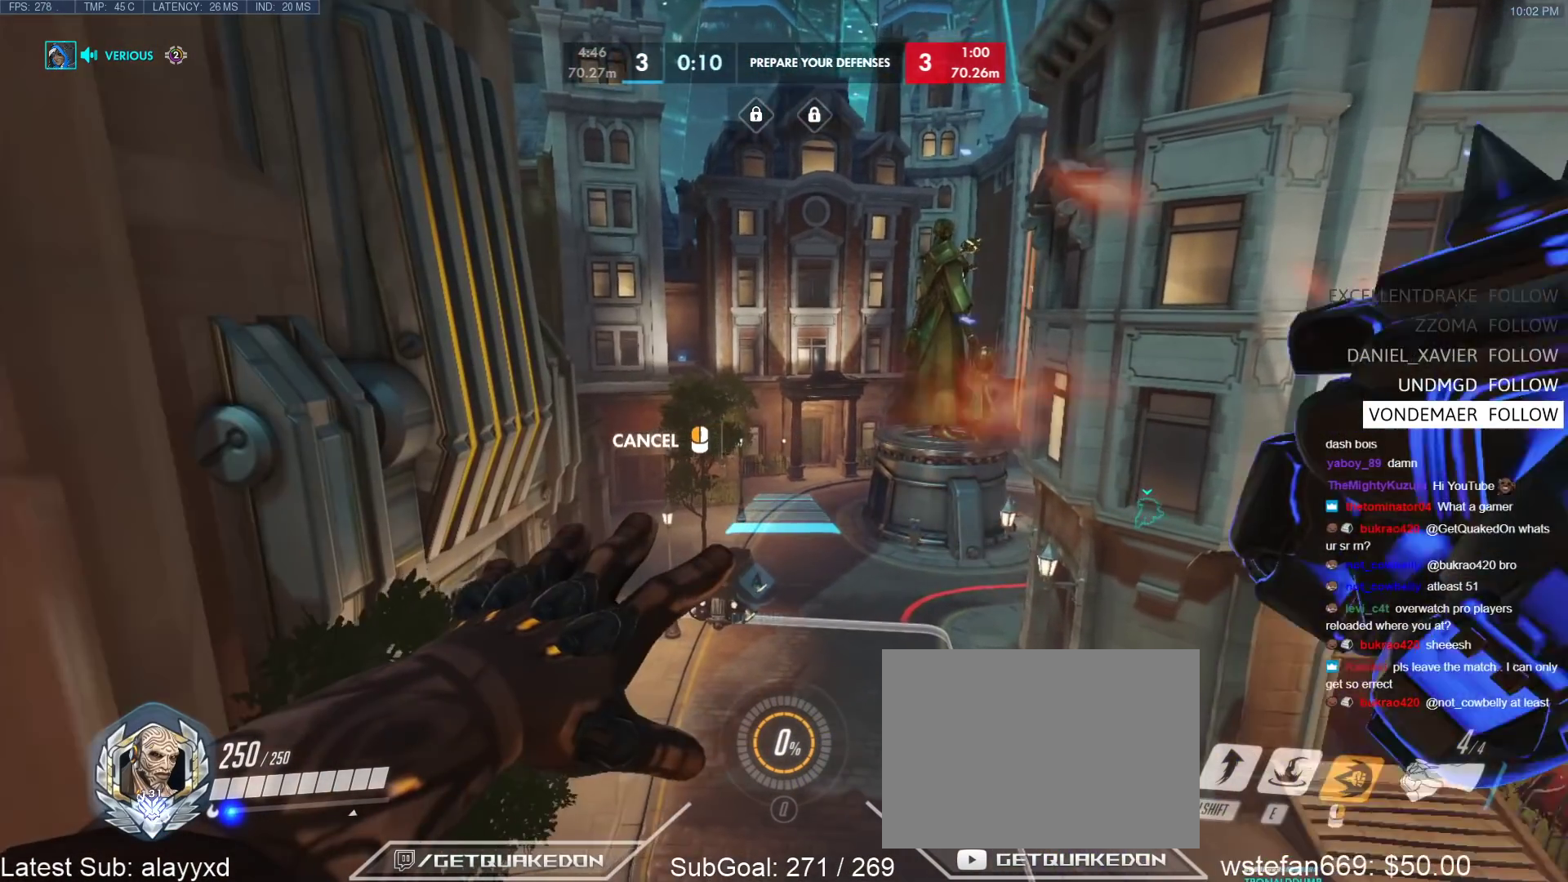
{"keys": ["w"], "events": []}
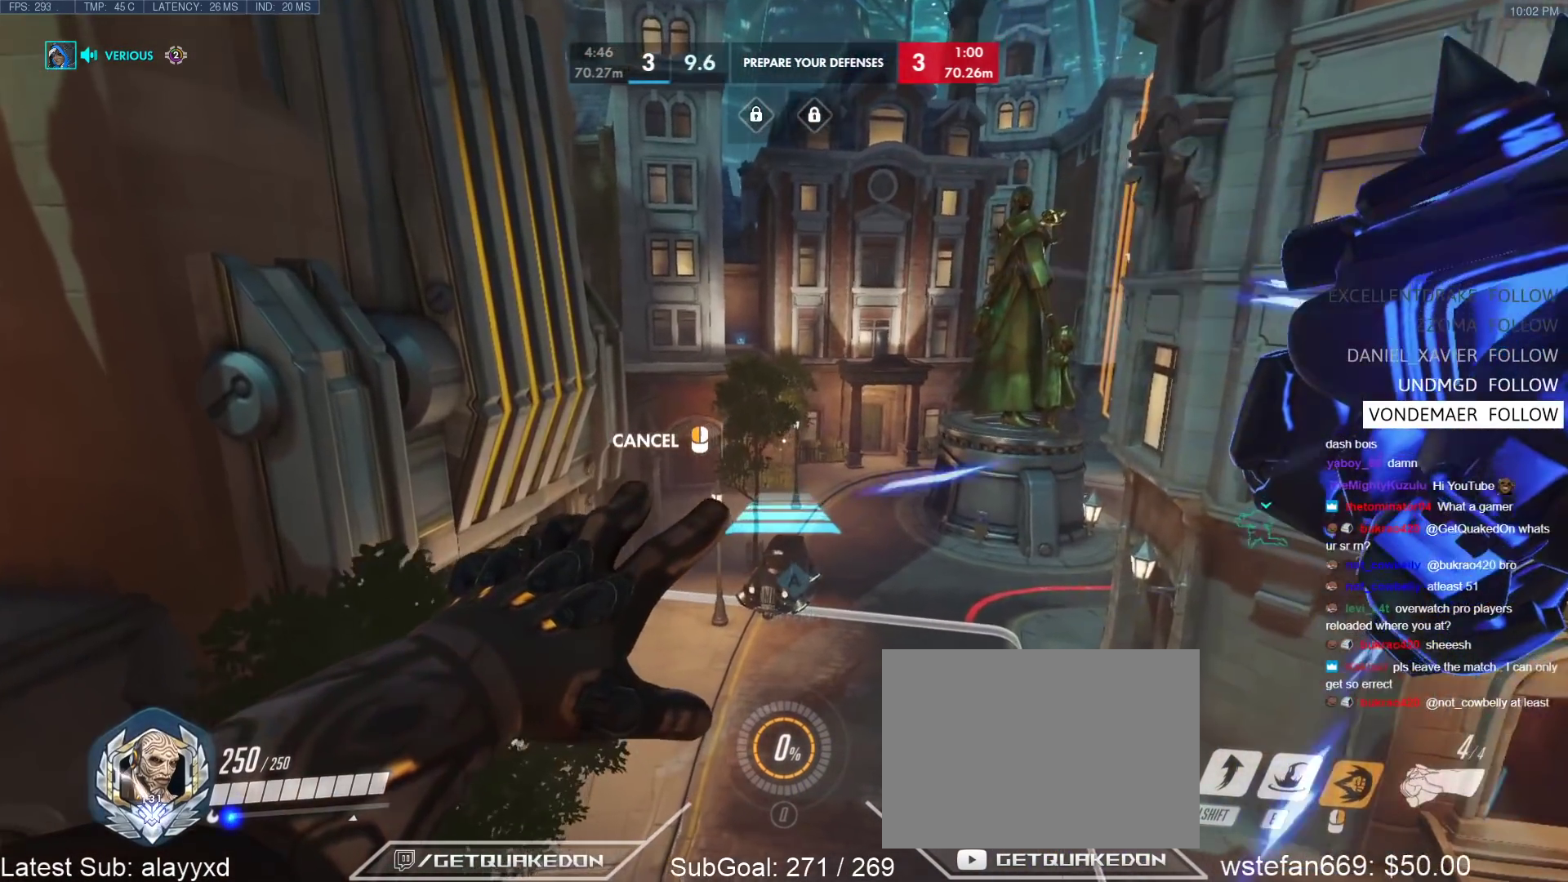
{"keys": ["w"], "events": []}
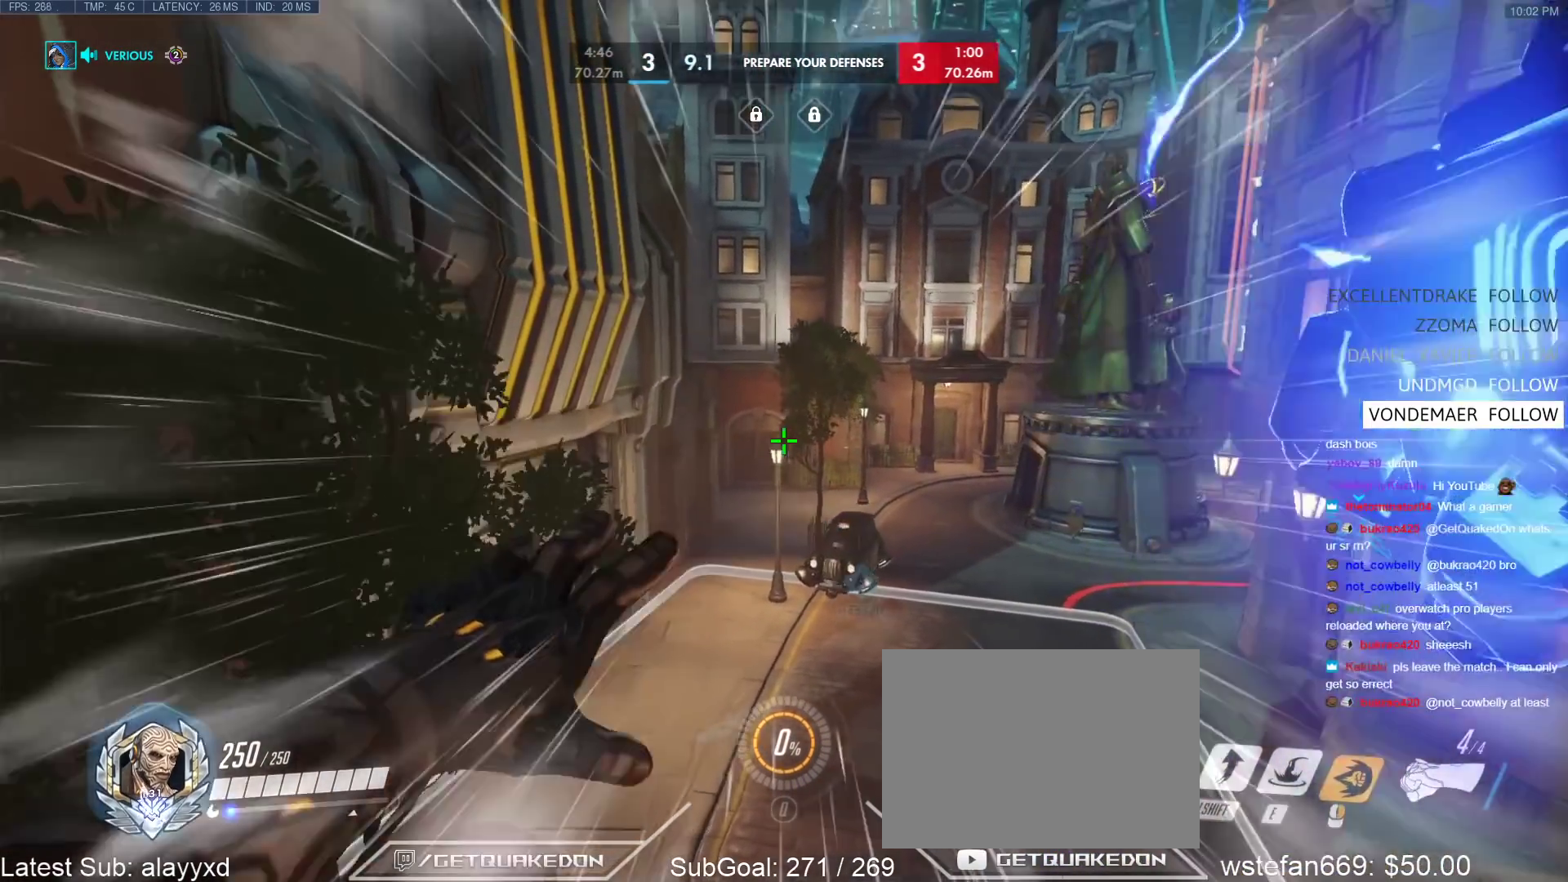
{"keys": ["w"], "events": [[400, "space", "down"], [450, "space", "up"]]}
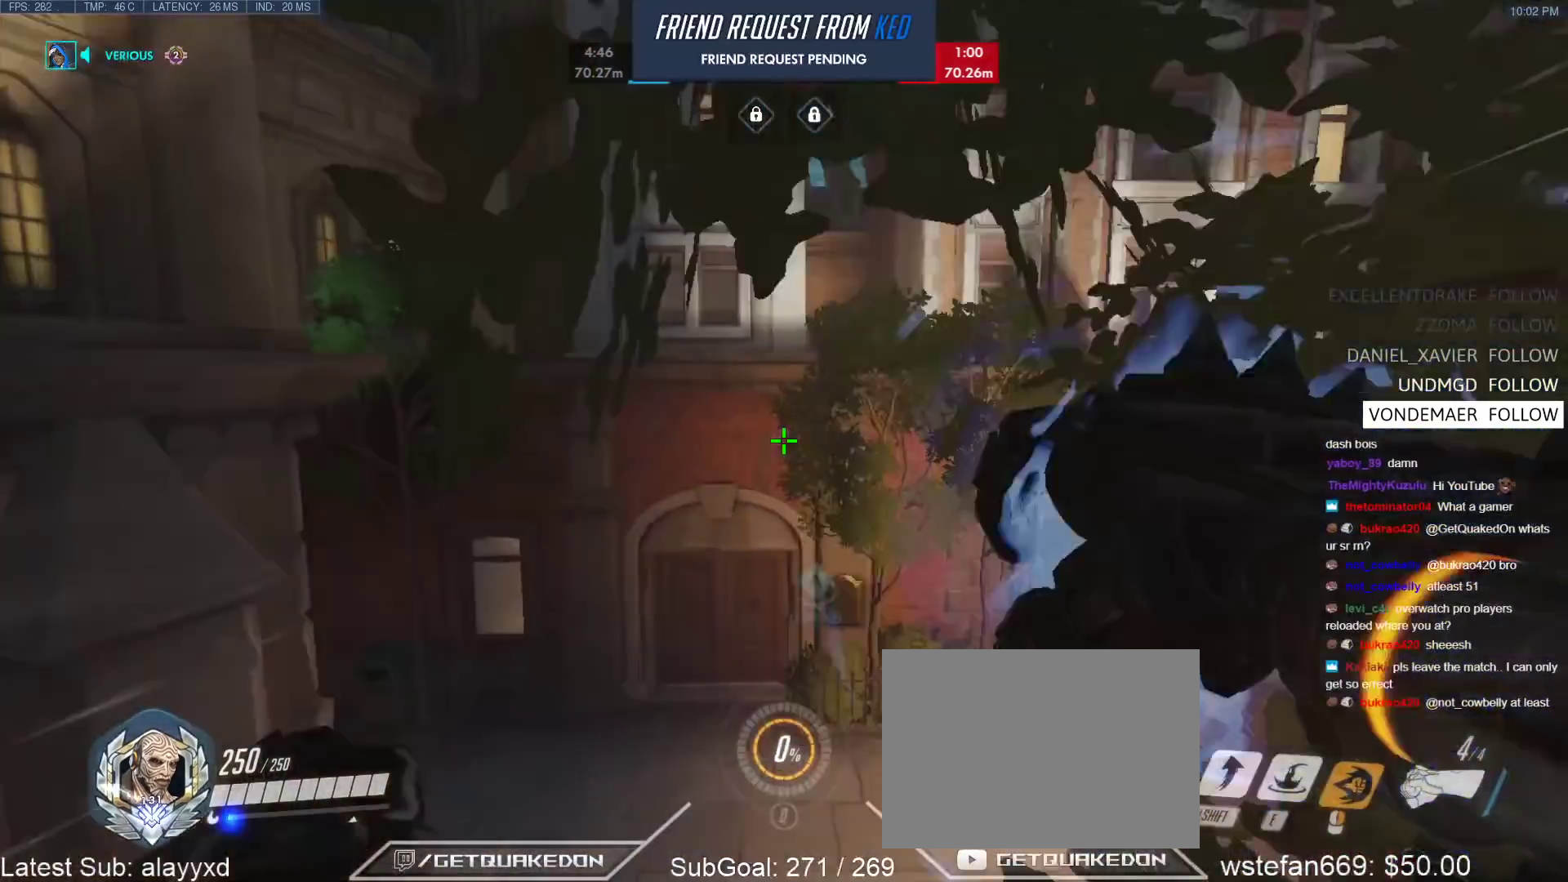
{"keys": ["w"], "events": [[317, "shift", "down"], [467, "shift", "up"]]}
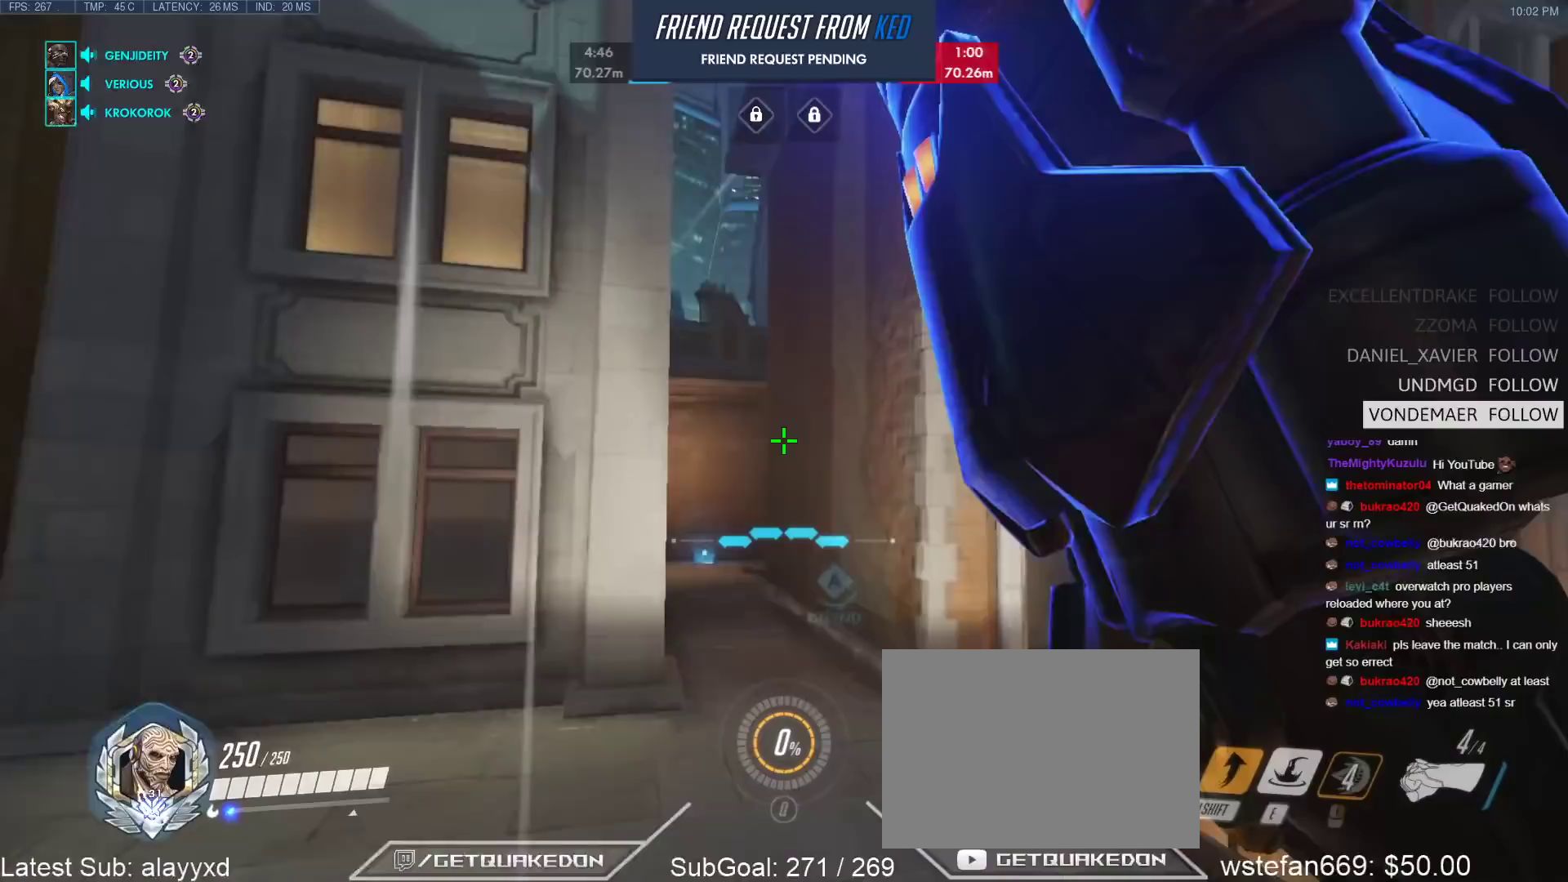
{"keys": ["tab", "w"], "events": [[333, "tab", "down"]]}
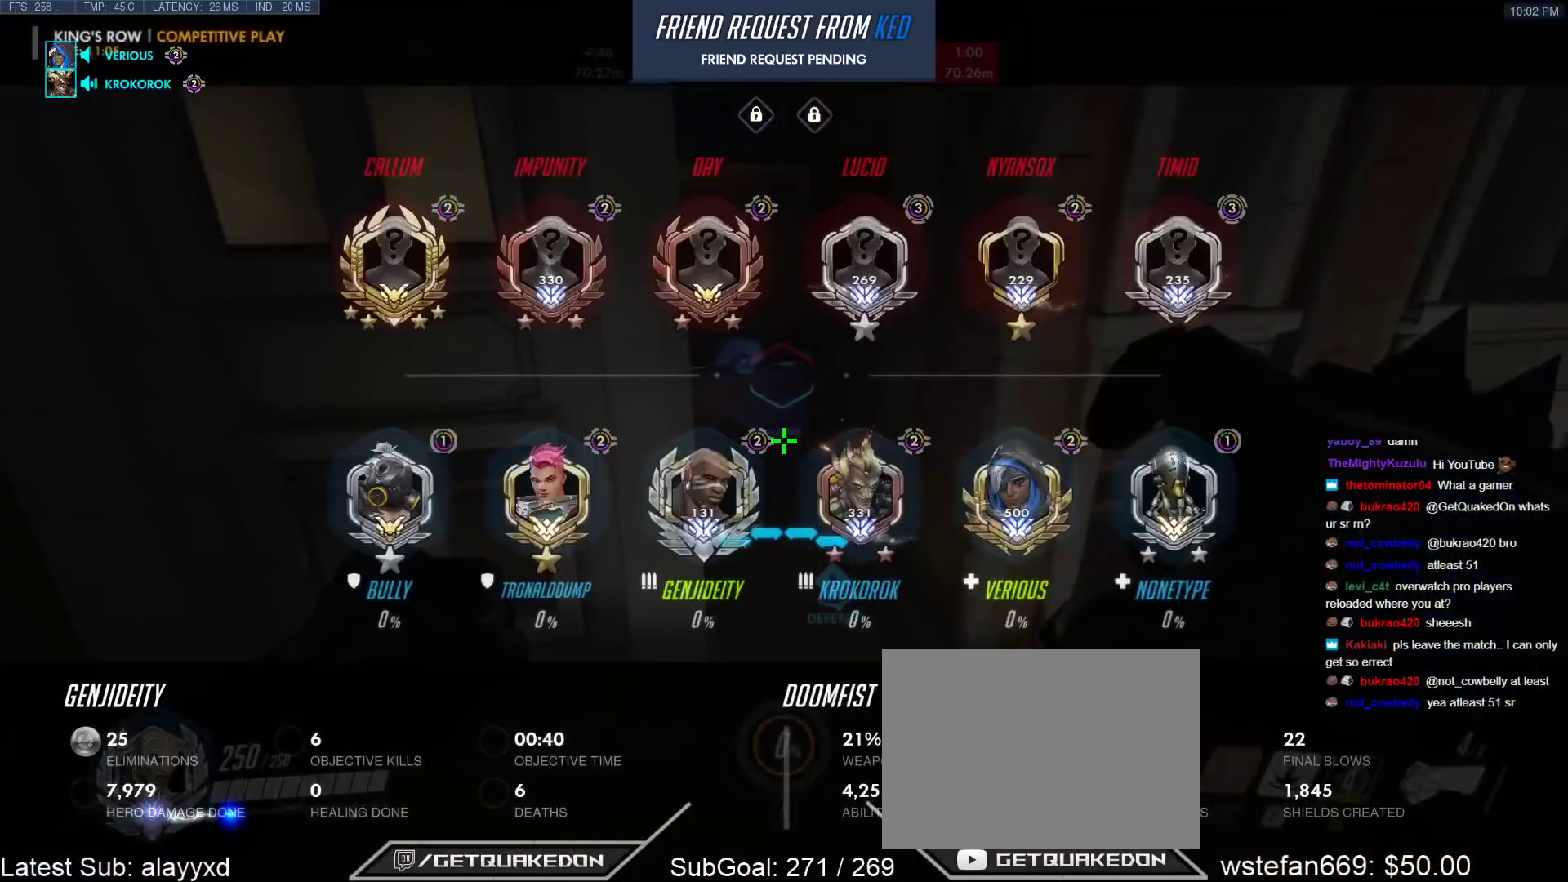
{"keys": ["tab", "w"], "events": [[217, "r", "down"], [300, "r", "up"]]}
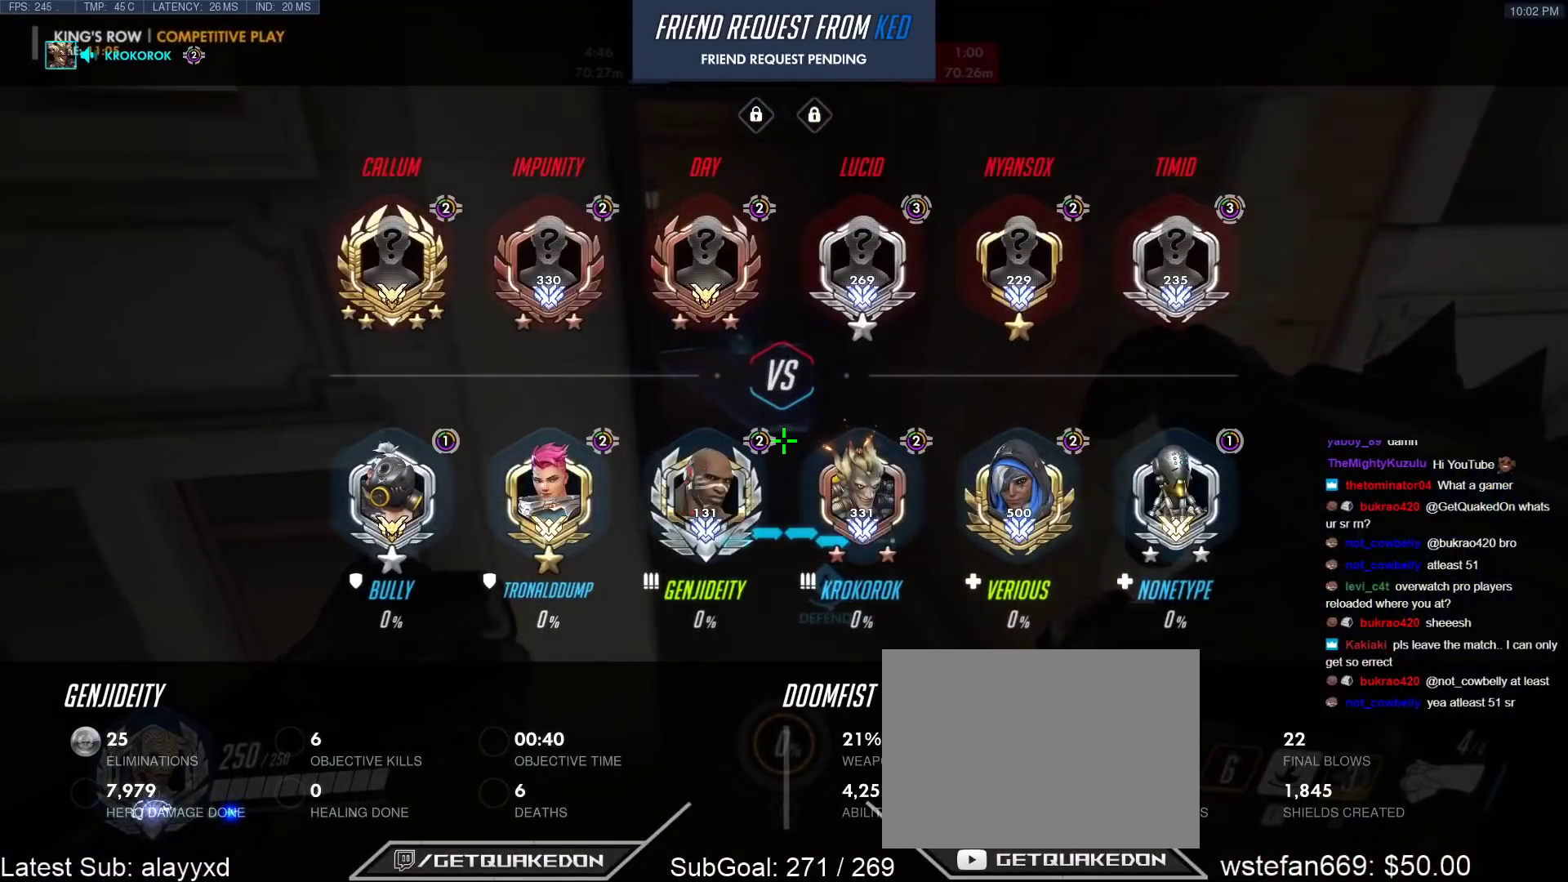
{"keys": ["tab", "w"], "events": []}
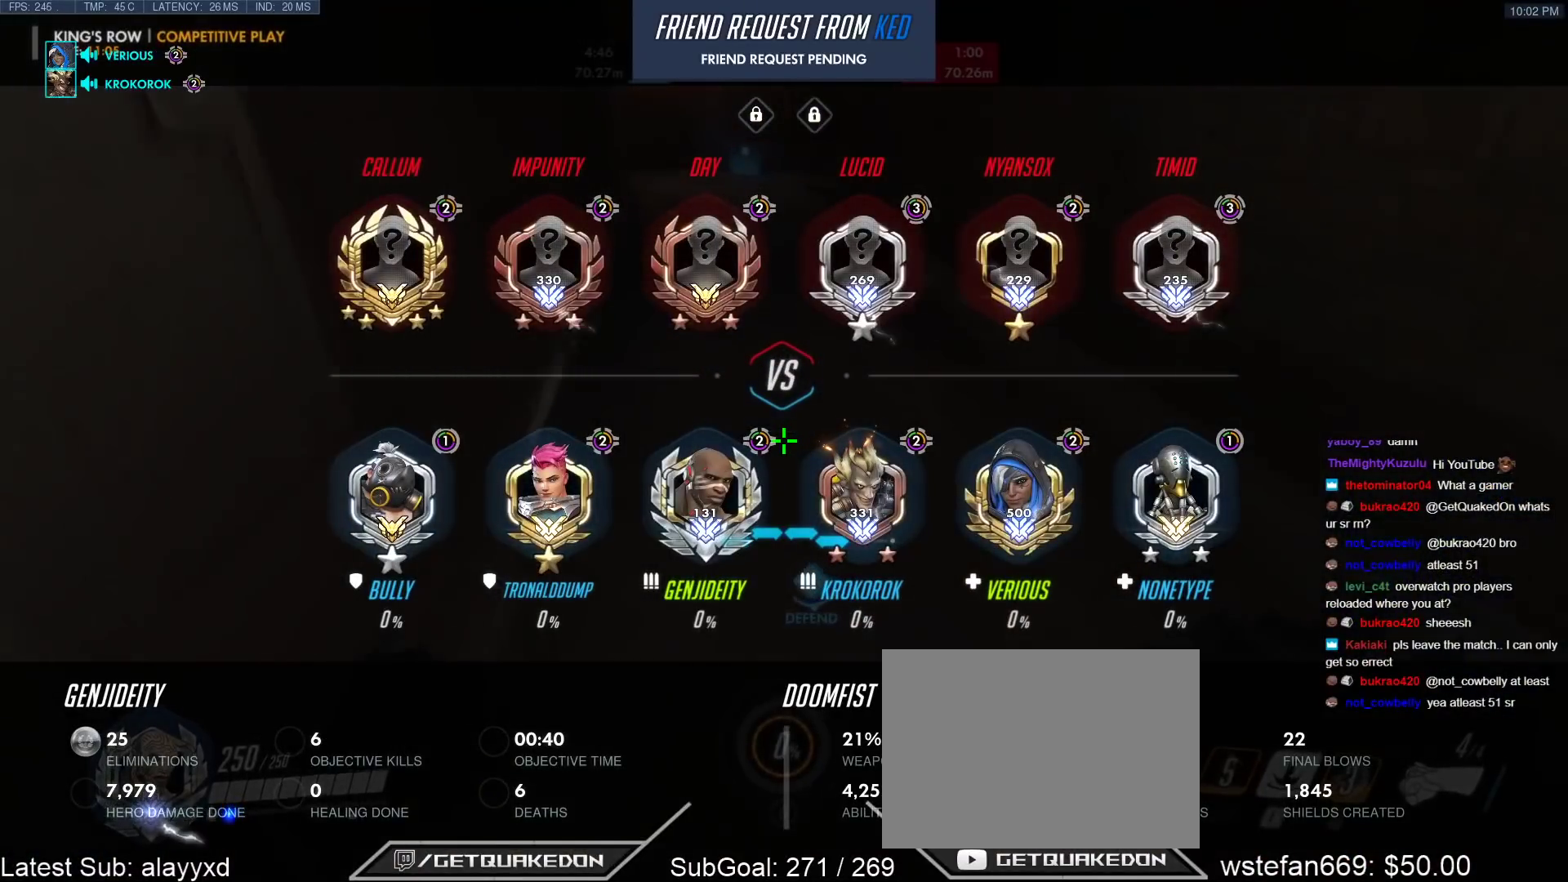
{"keys": ["tab", "w"], "events": []}
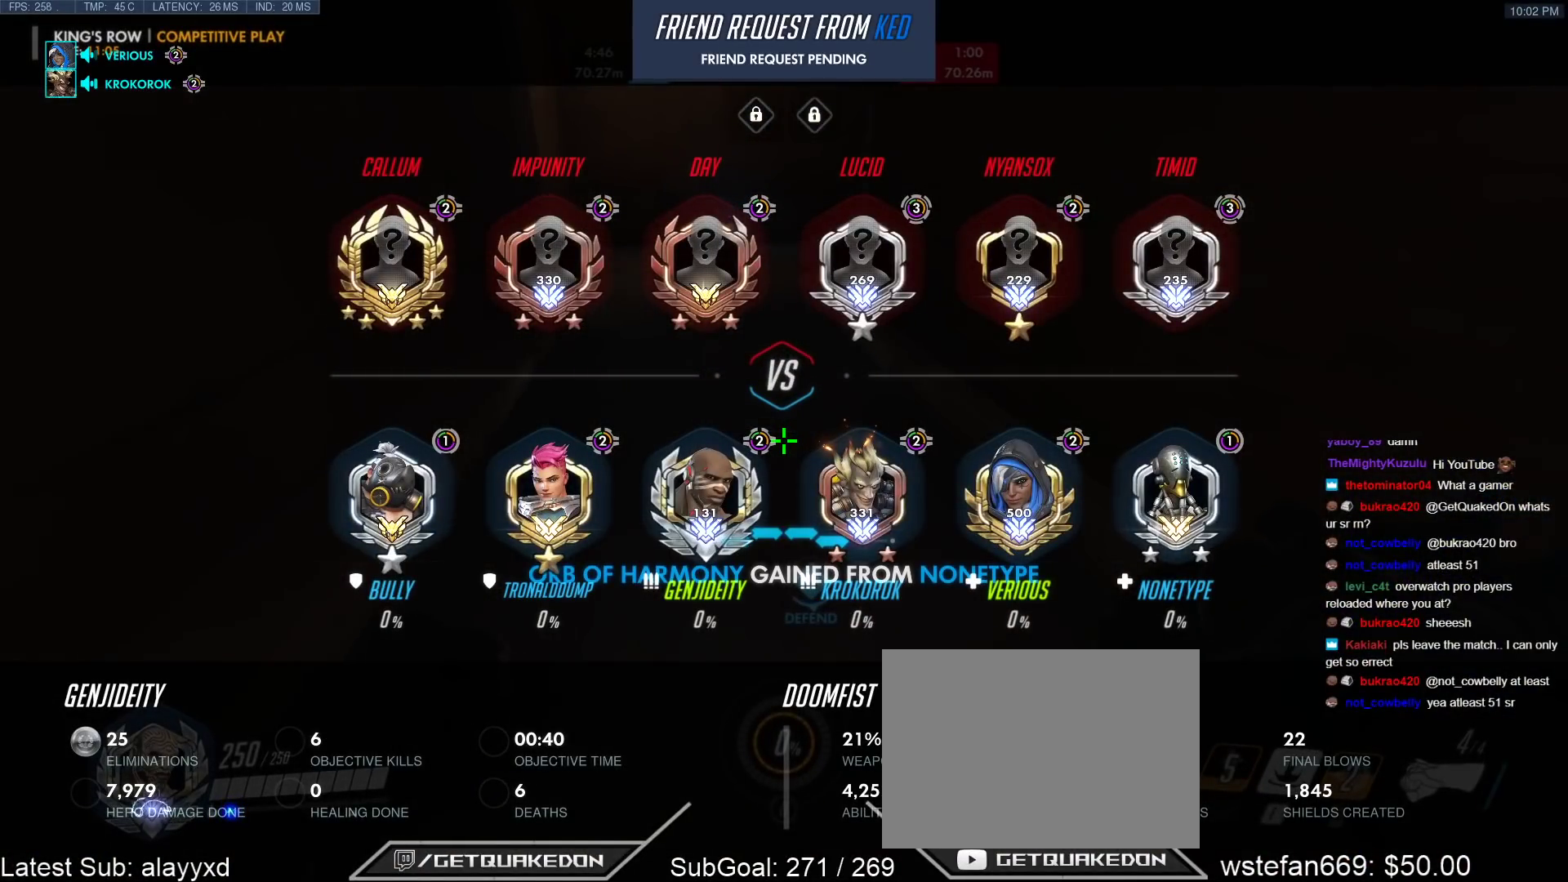
{"keys": ["tab"], "events": [[267, "w", "up"]]}
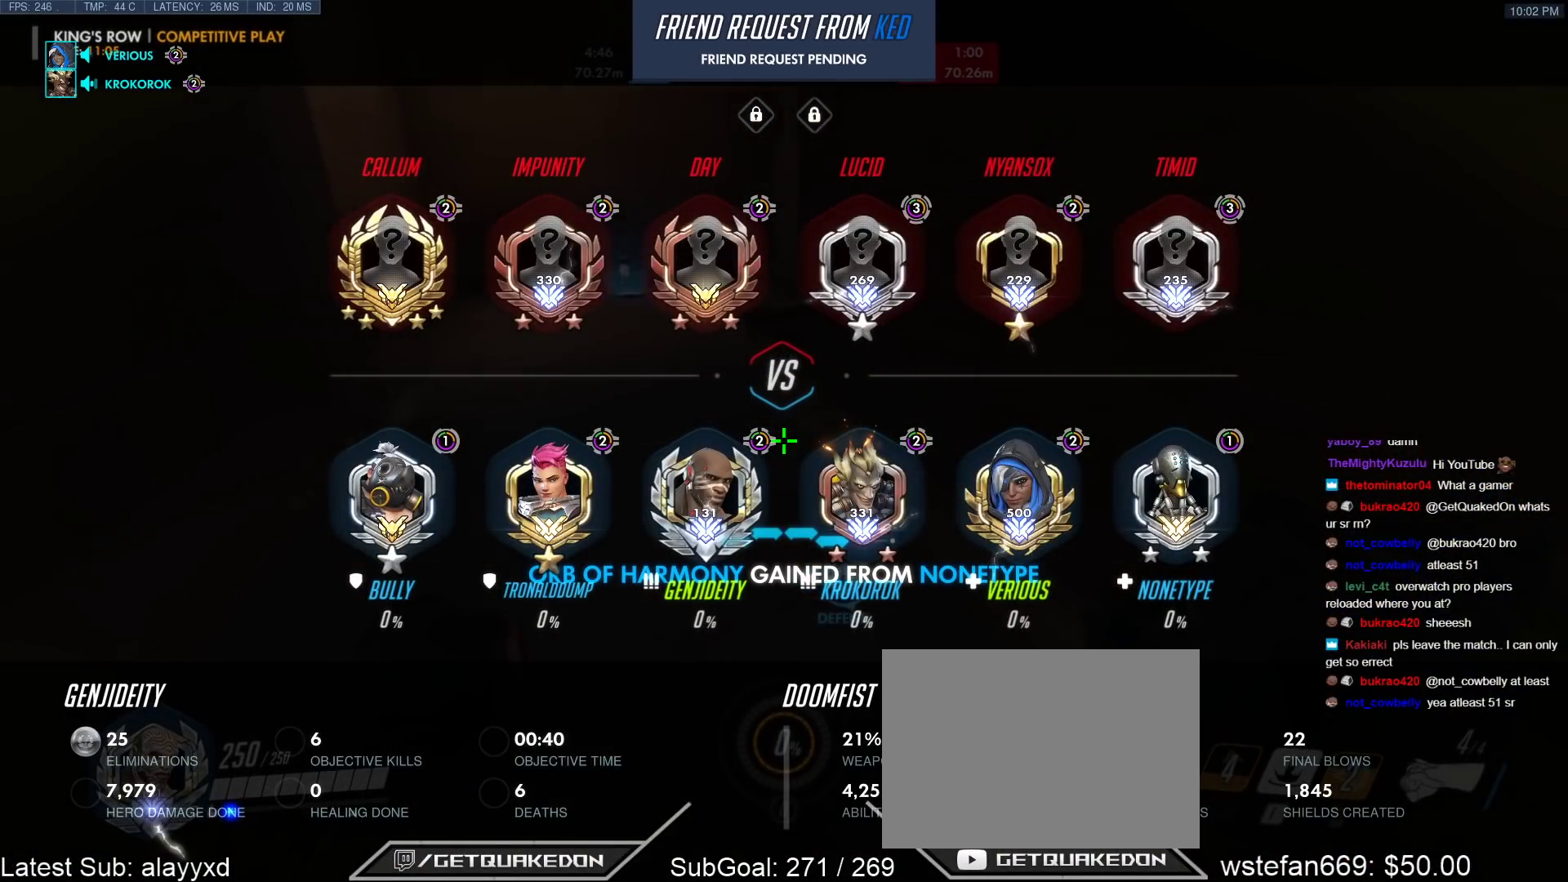
{"keys": [], "events": [[83, "w", "down"], [133, "tab", "up"], [183, "w", "up"]]}
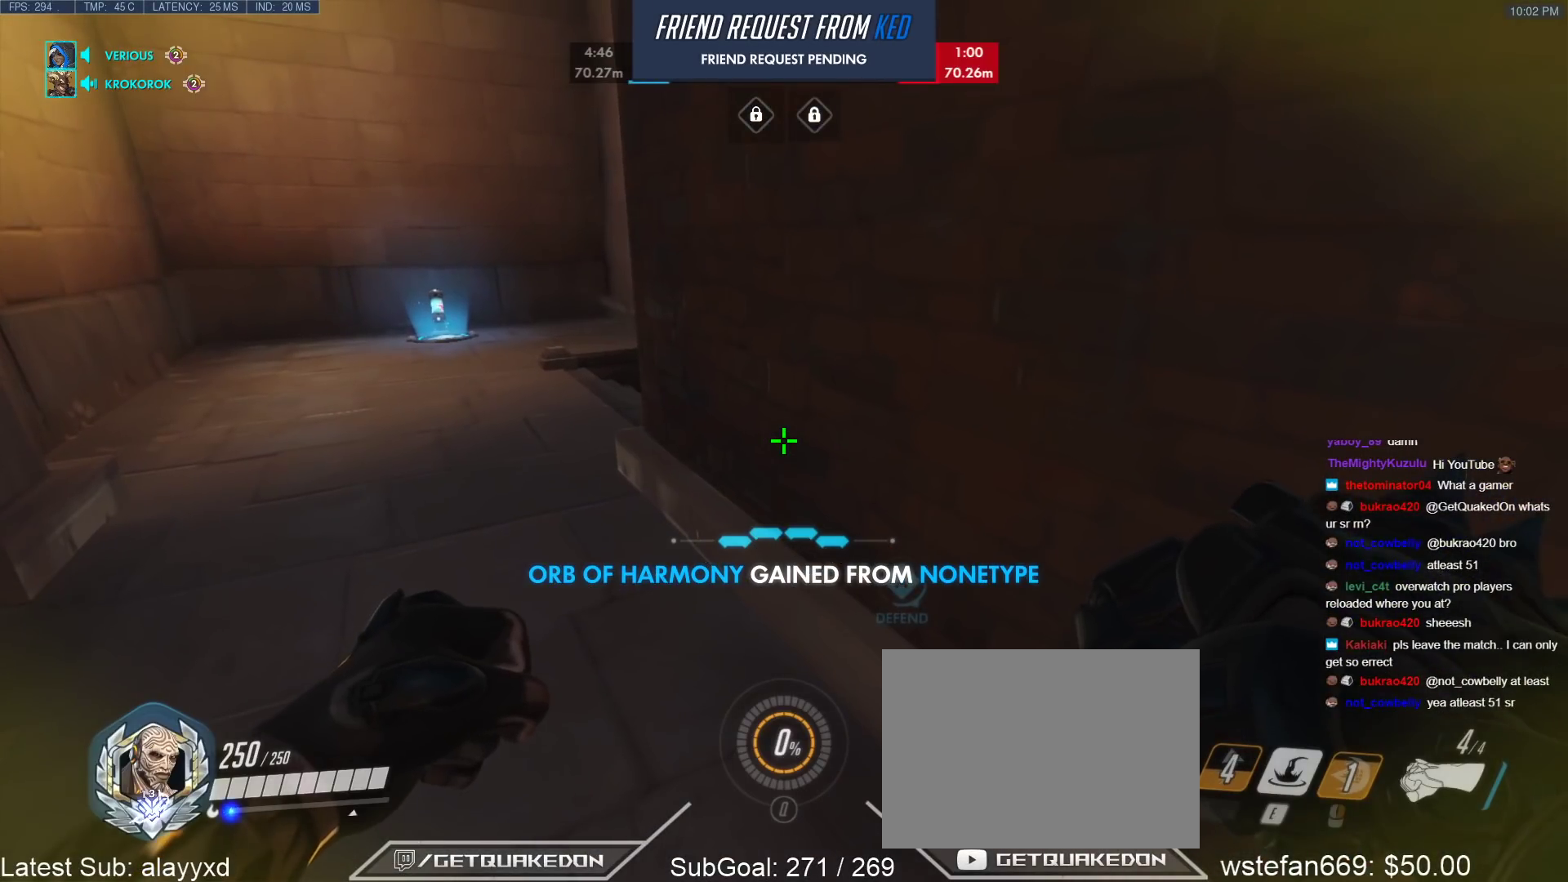
{"keys": [], "events": []}
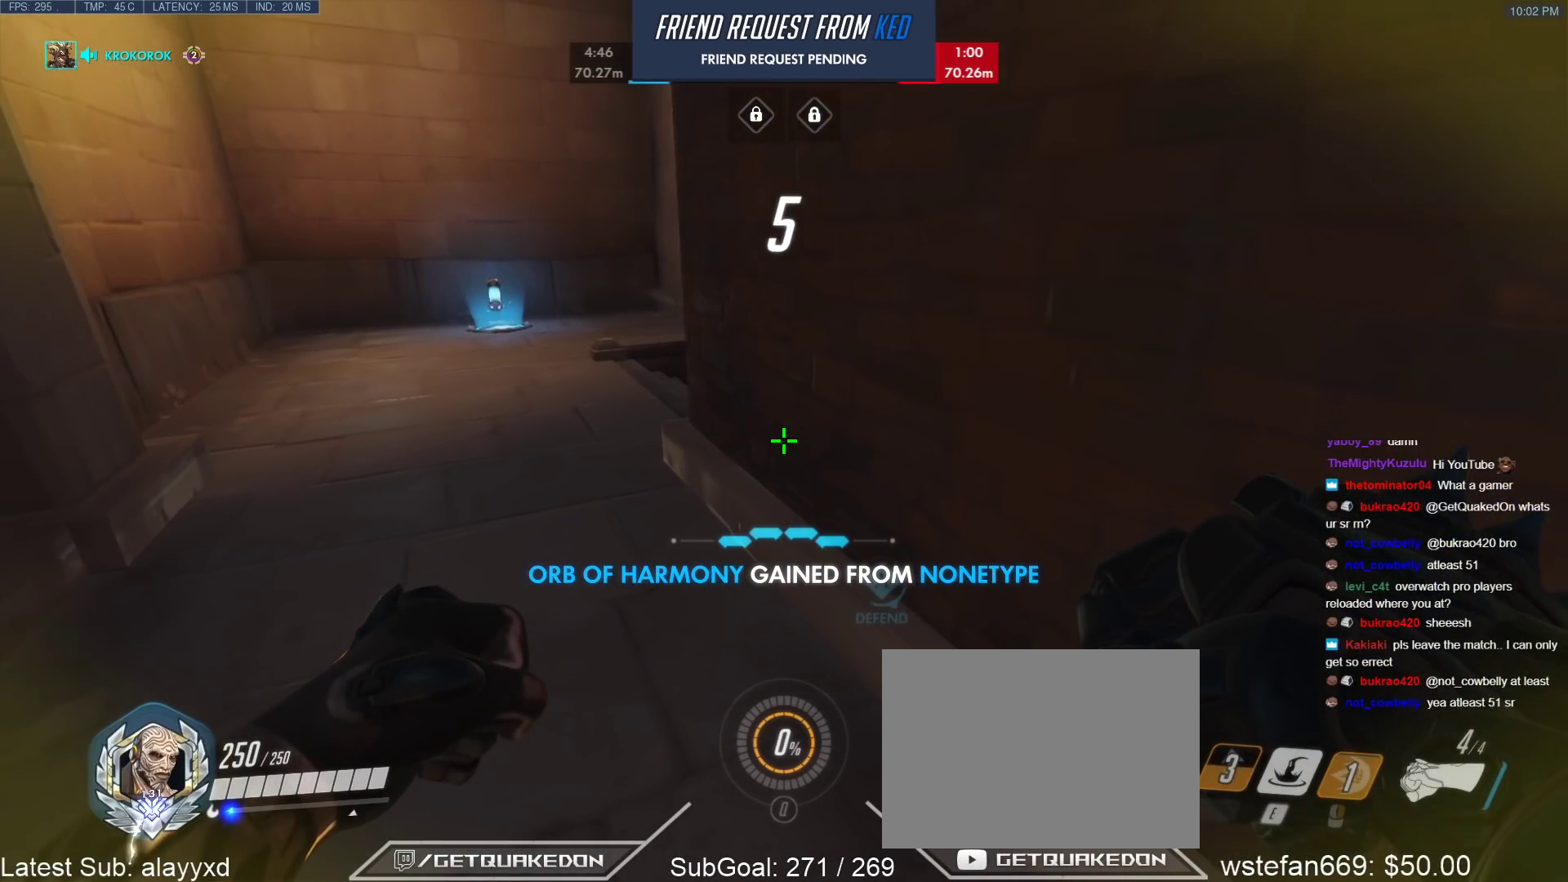
{"keys": [], "events": []}
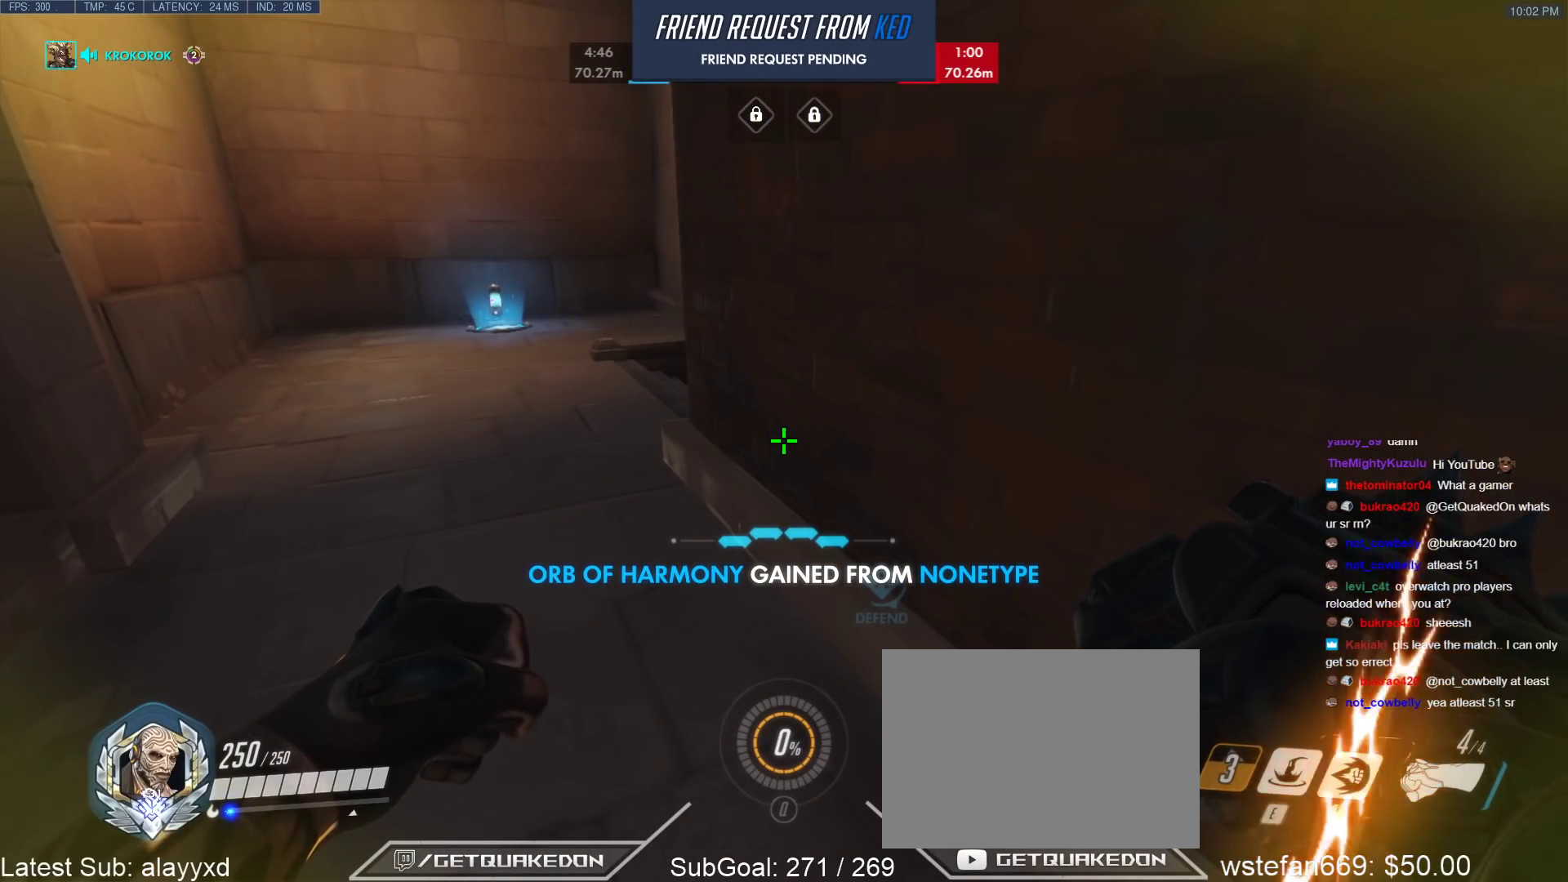
{"keys": [], "events": [[183, "w", "down"], [467, "w", "up"]]}
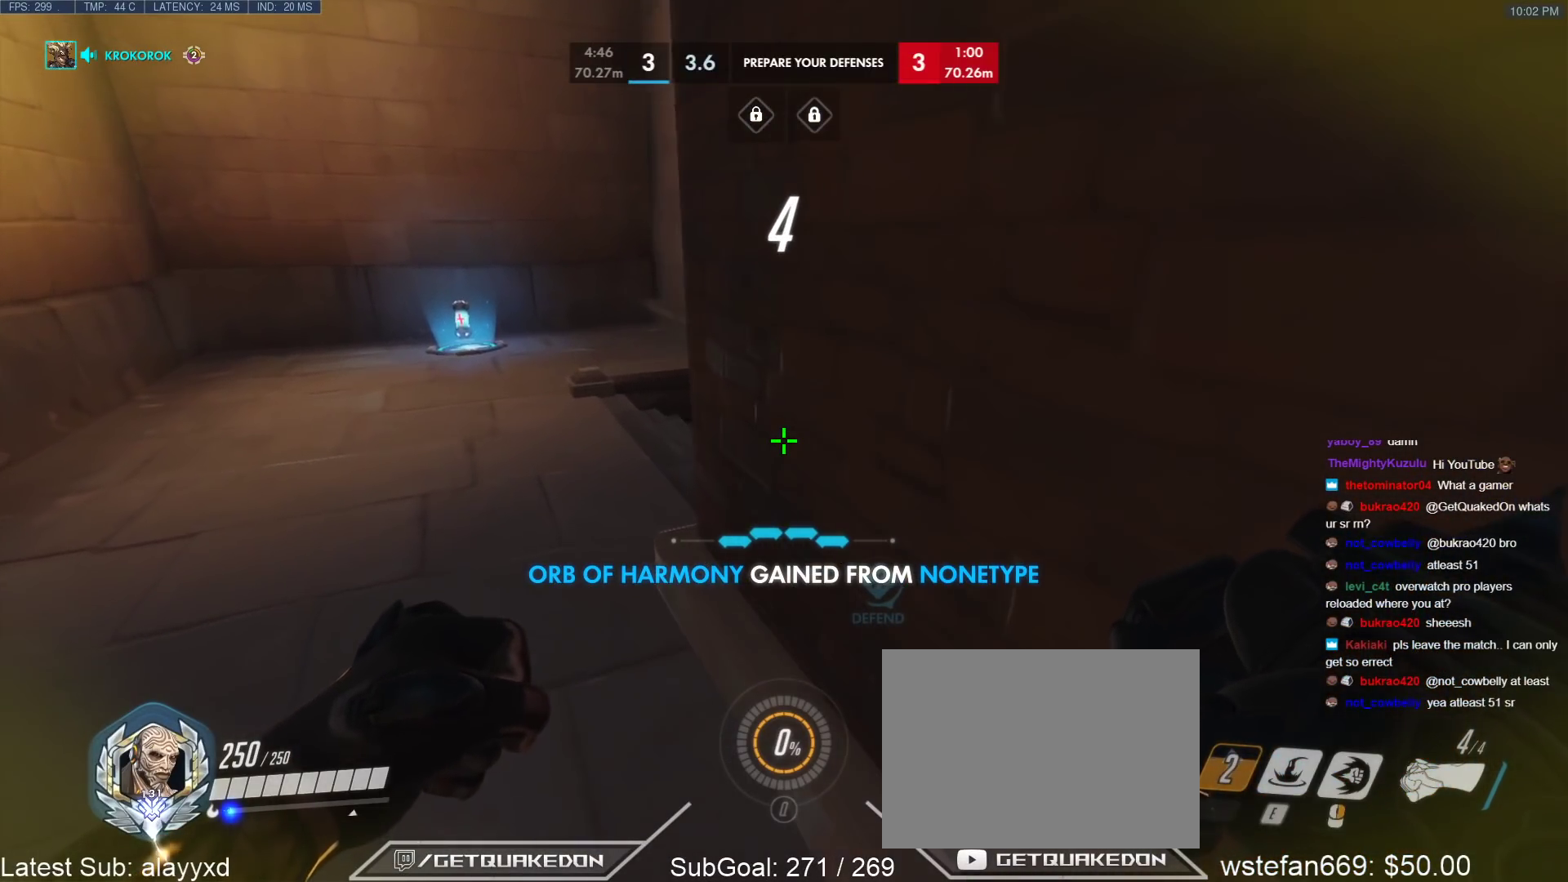
{"keys": ["ctrl", "s"], "events": [[200, "ctrl", "down"], [483, "s", "down"]]}
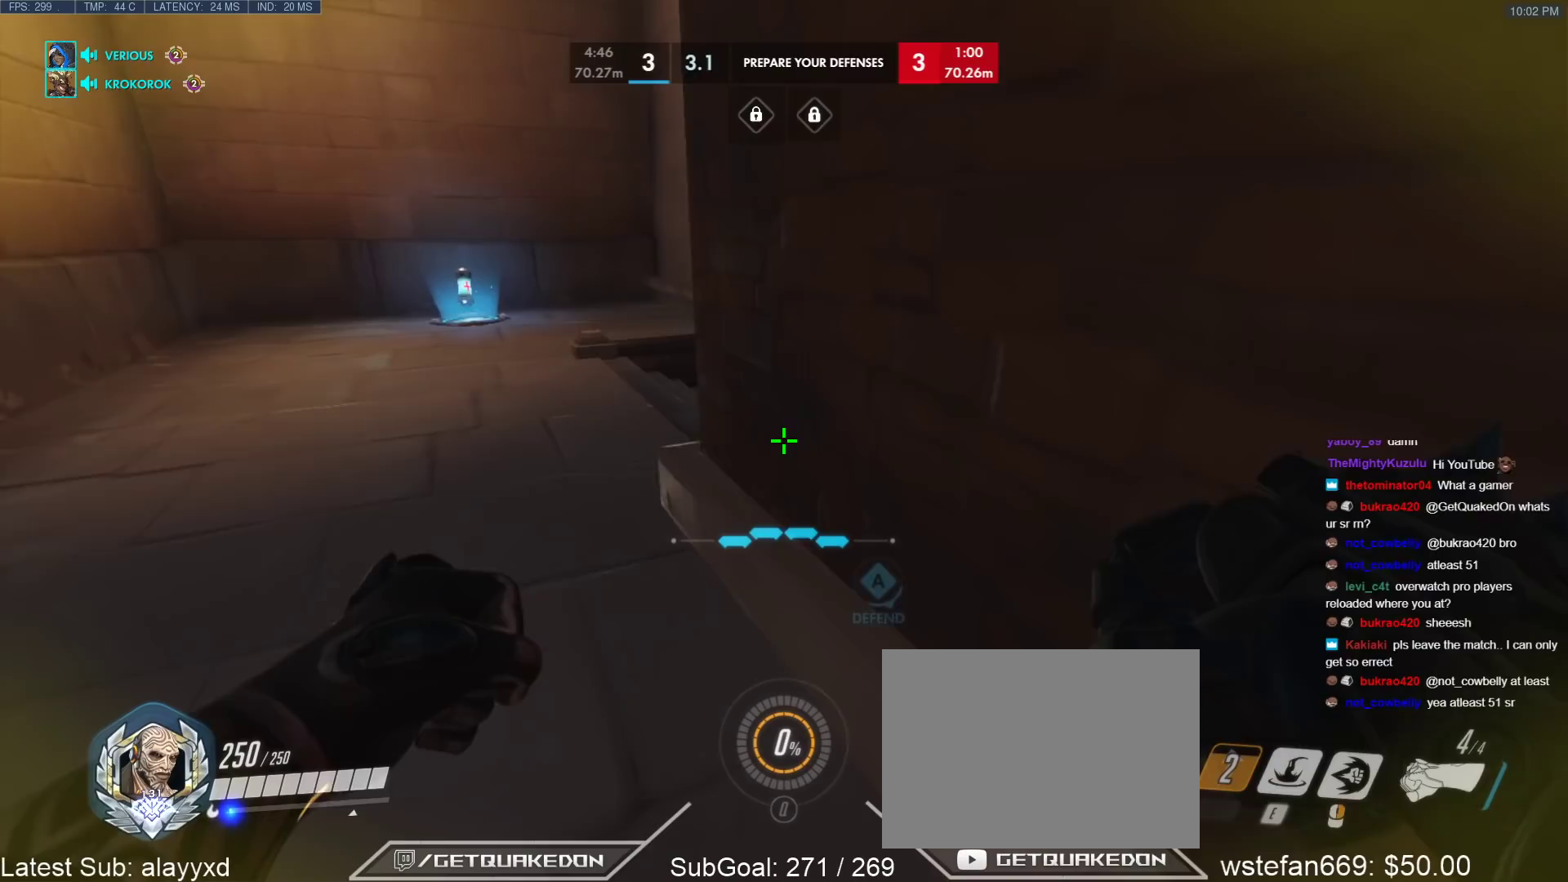
{"keys": ["ctrl", "s"], "events": [[217, "r", "down"], [300, "r", "up"]]}
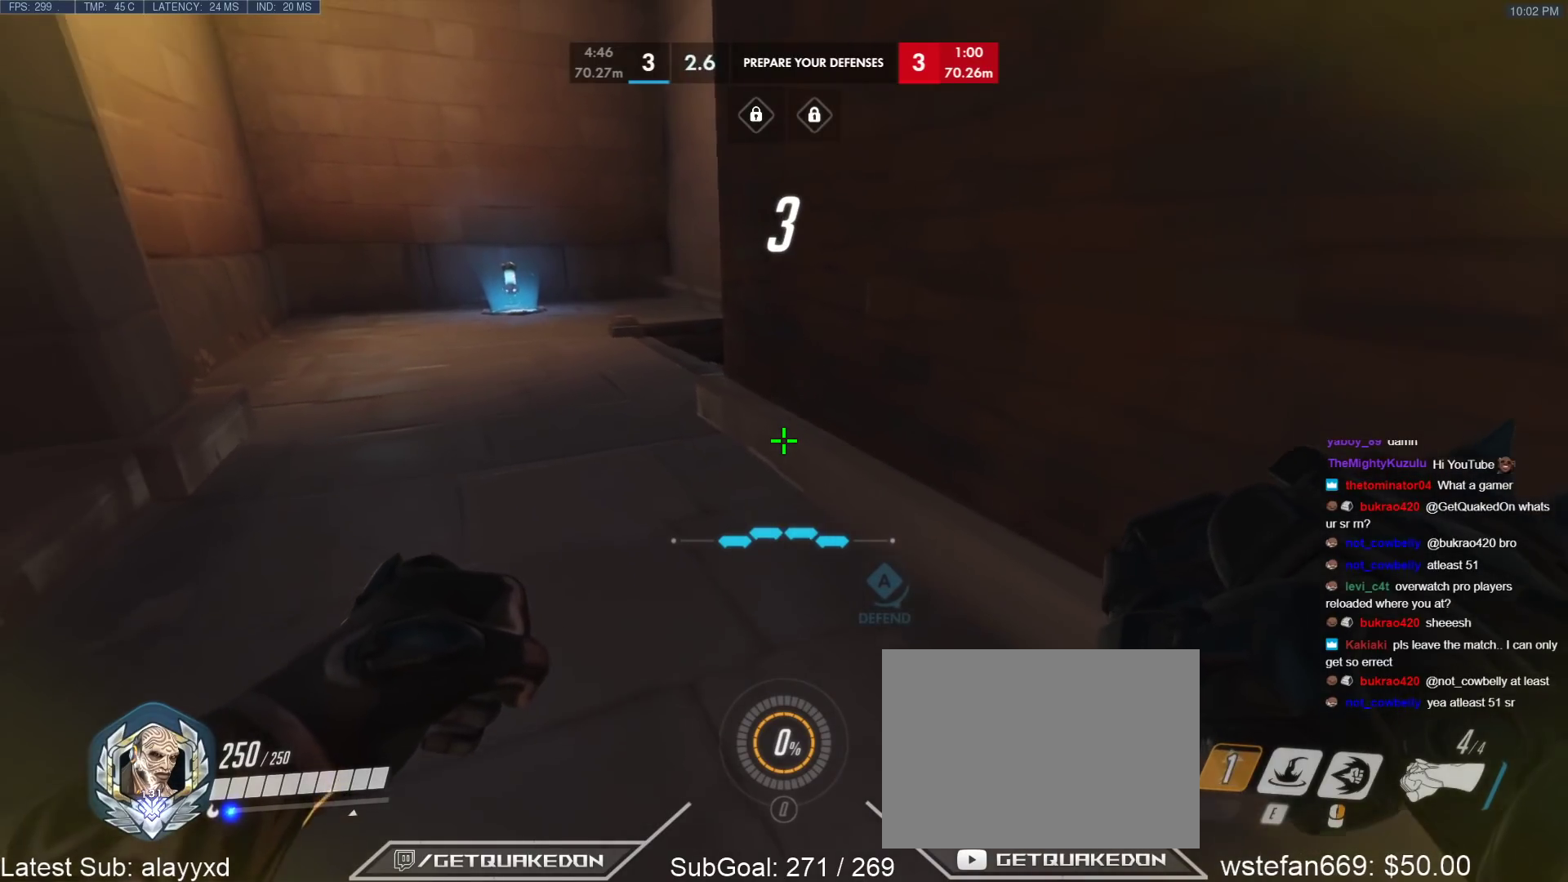
{"keys": ["ctrl"], "events": [[33, "d", "down"], [33, "s", "up"], [183, "d", "up"]]}
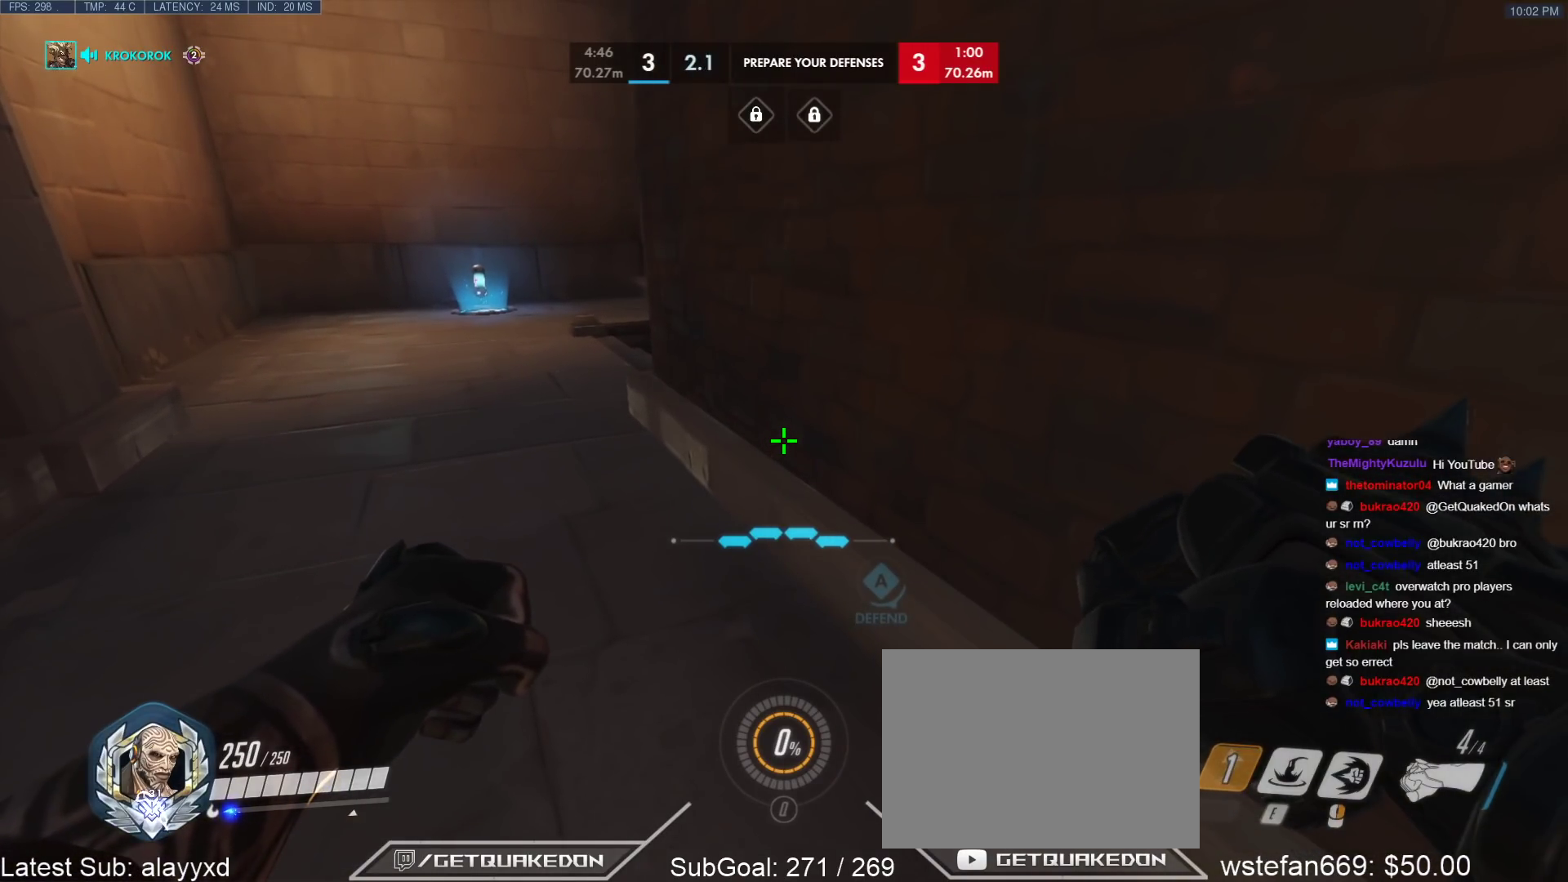
{"keys": ["ctrl"], "events": []}
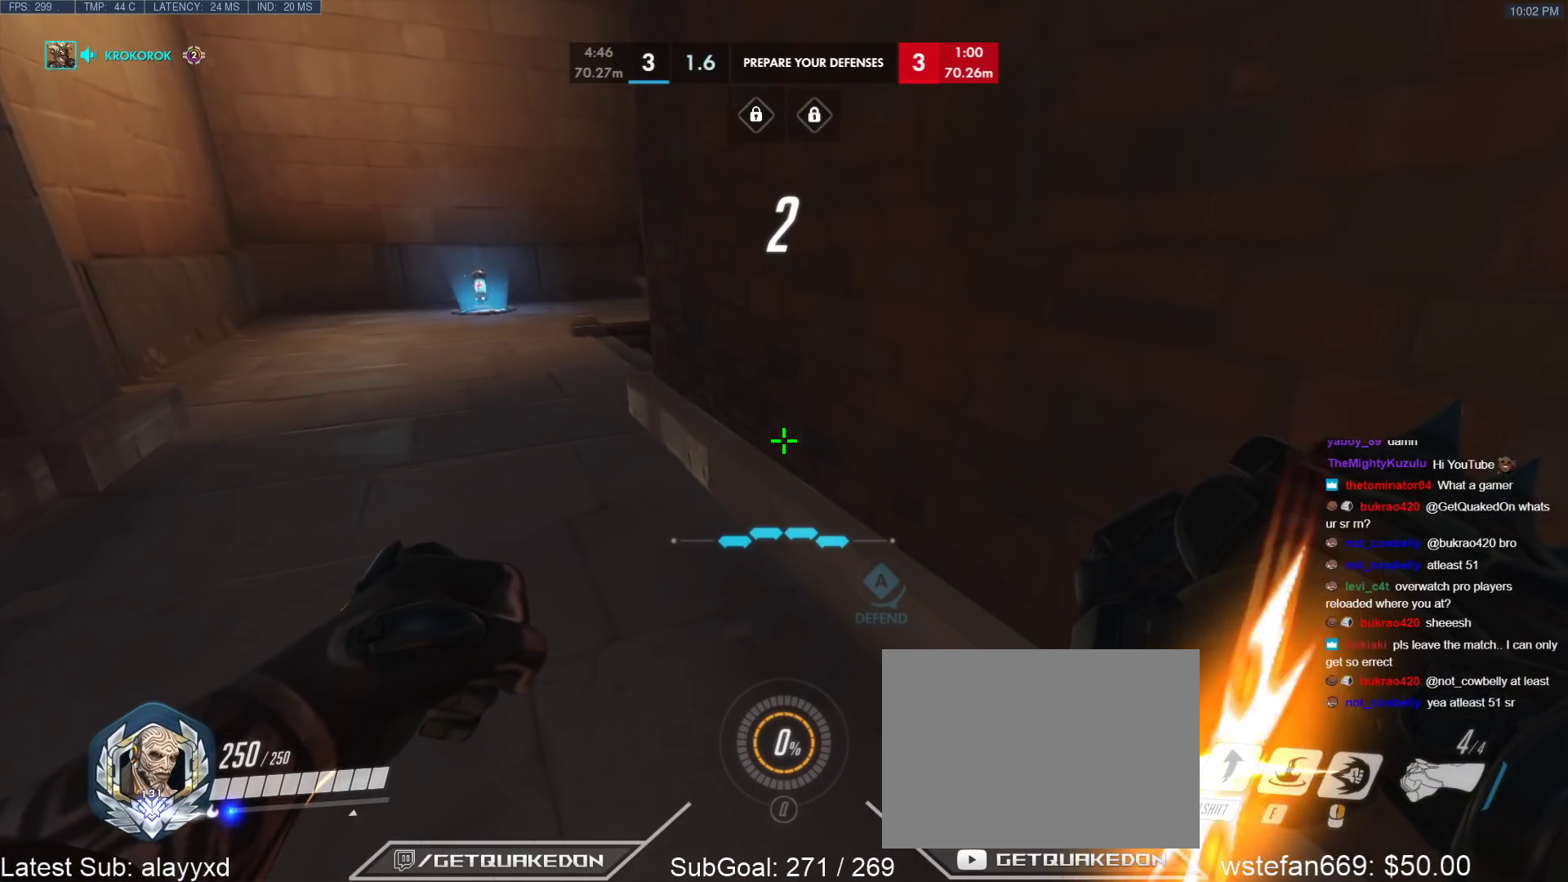
{"keys": ["ctrl"], "events": []}
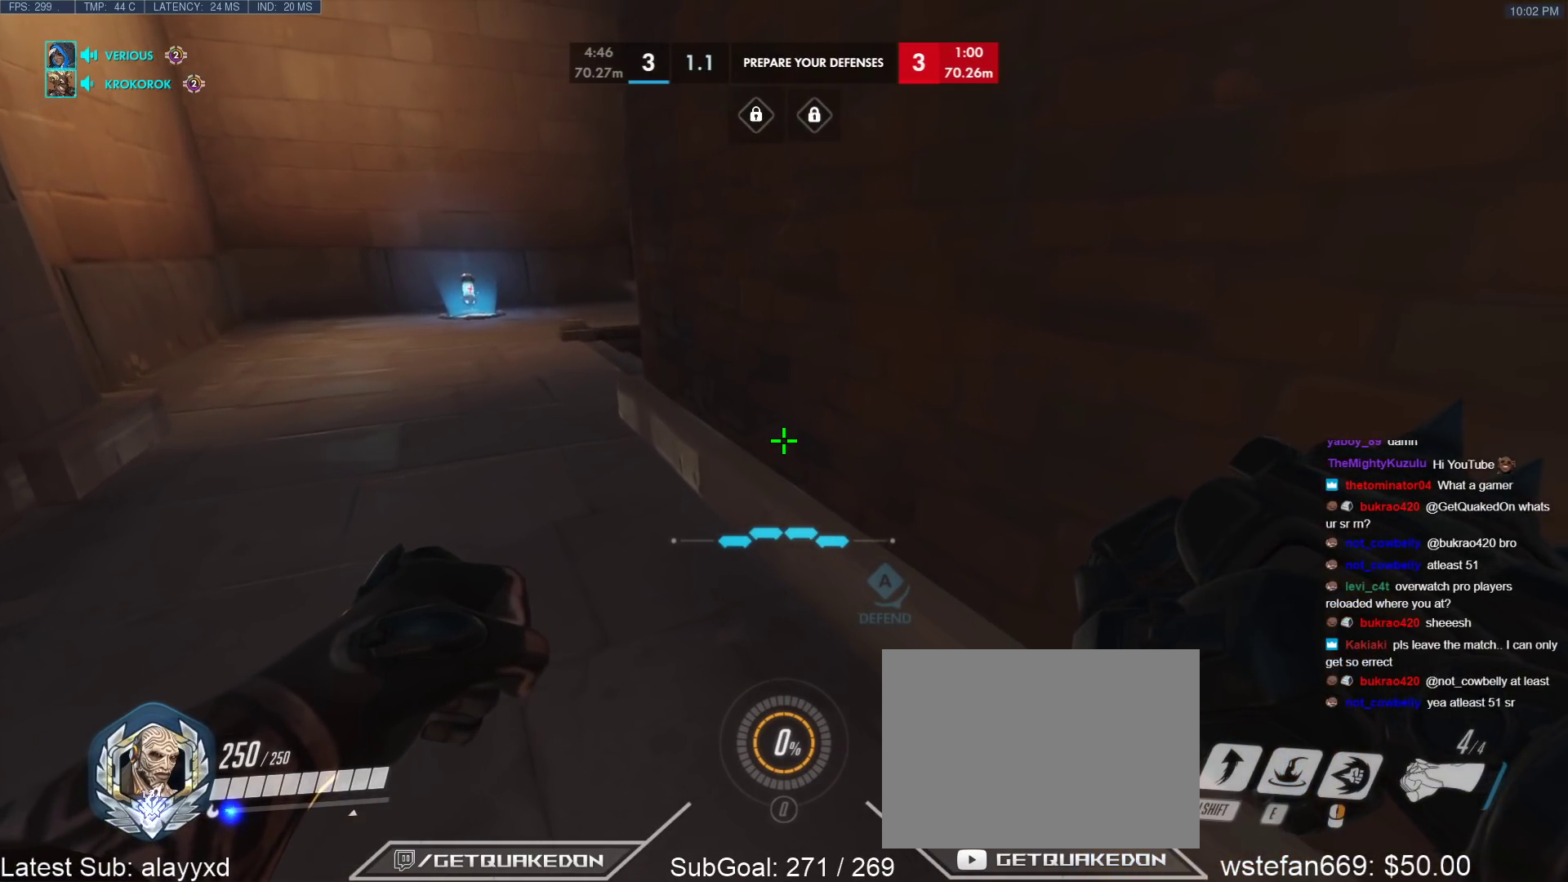
{"keys": ["ctrl"], "events": []}
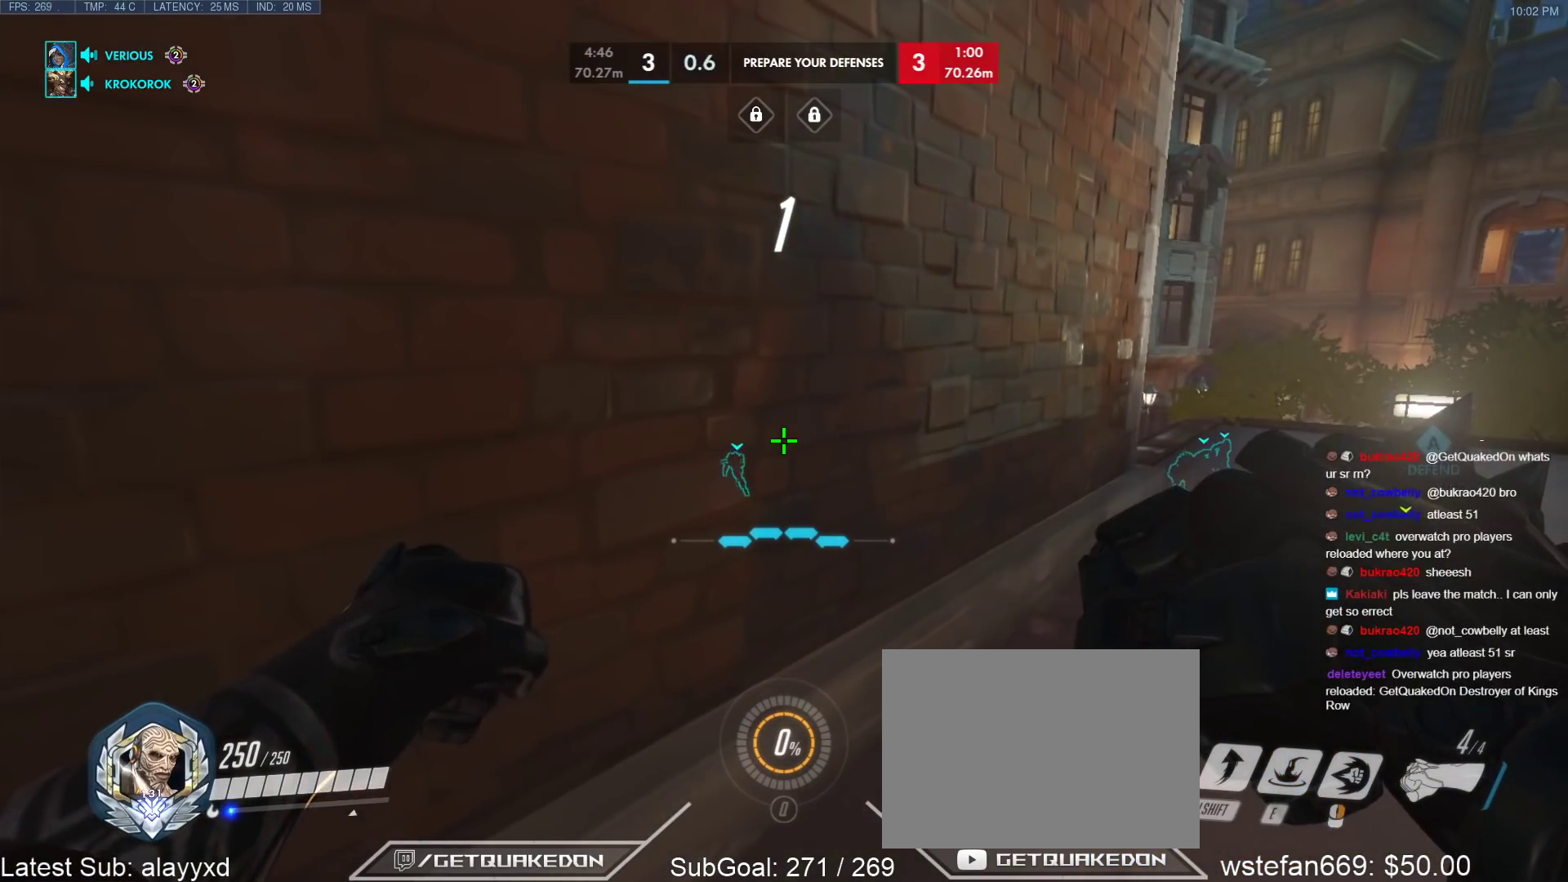
{"keys": ["ctrl"], "events": [[50, "d", "down"], [50, "w", "down"], [200, "d", "up"], [433, "w", "up"]]}
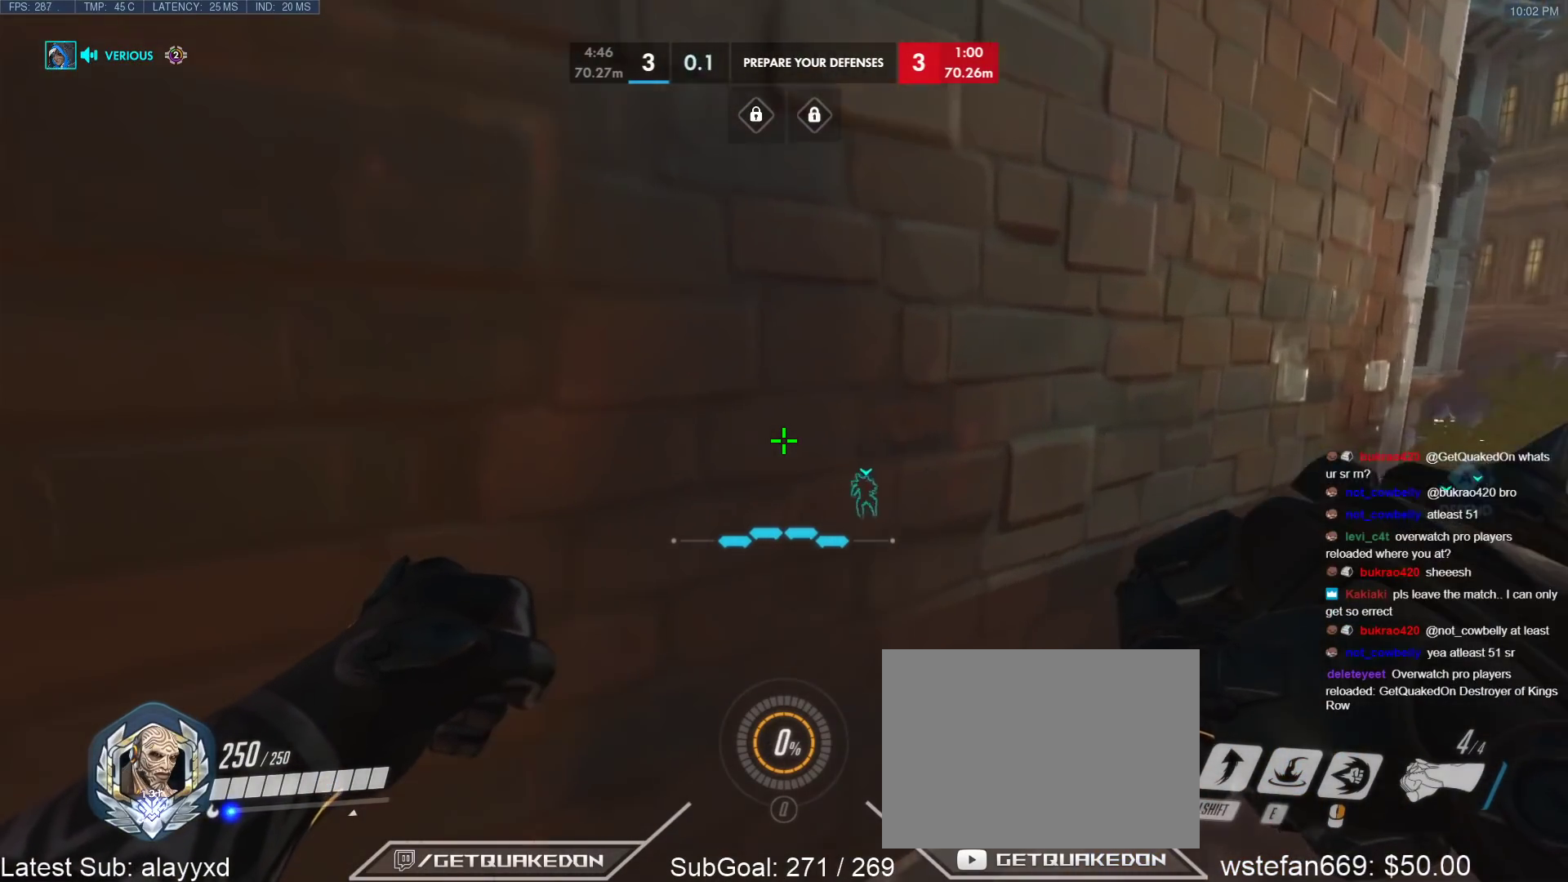
{"keys": ["ctrl"], "events": [[217, "t", "down"], [267, "t", "up"]]}
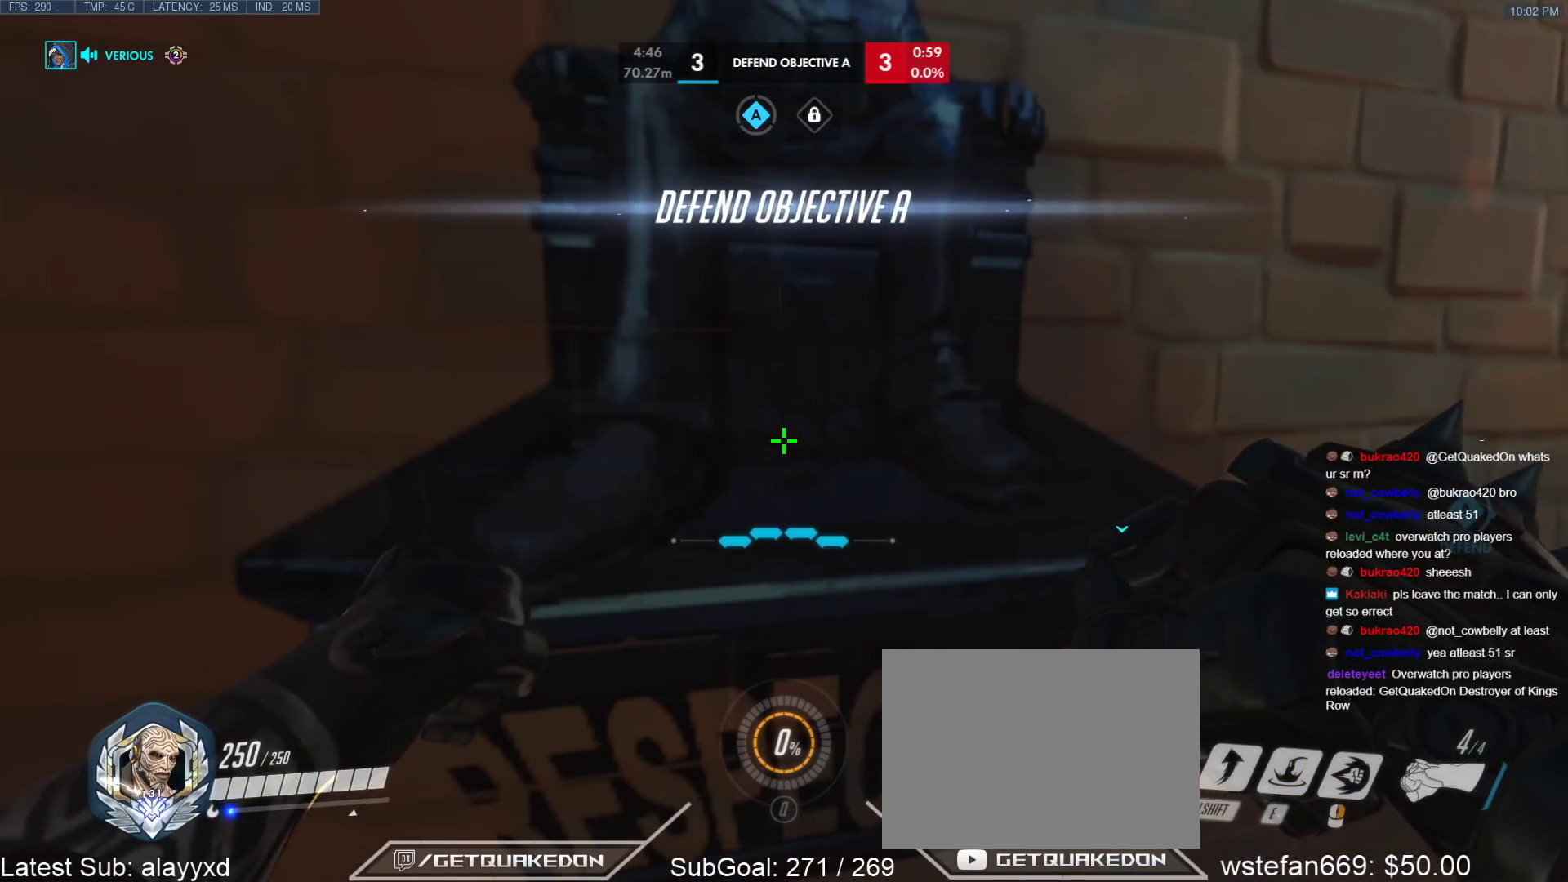
{"keys": [], "events": [[133, "ctrl", "up"]]}
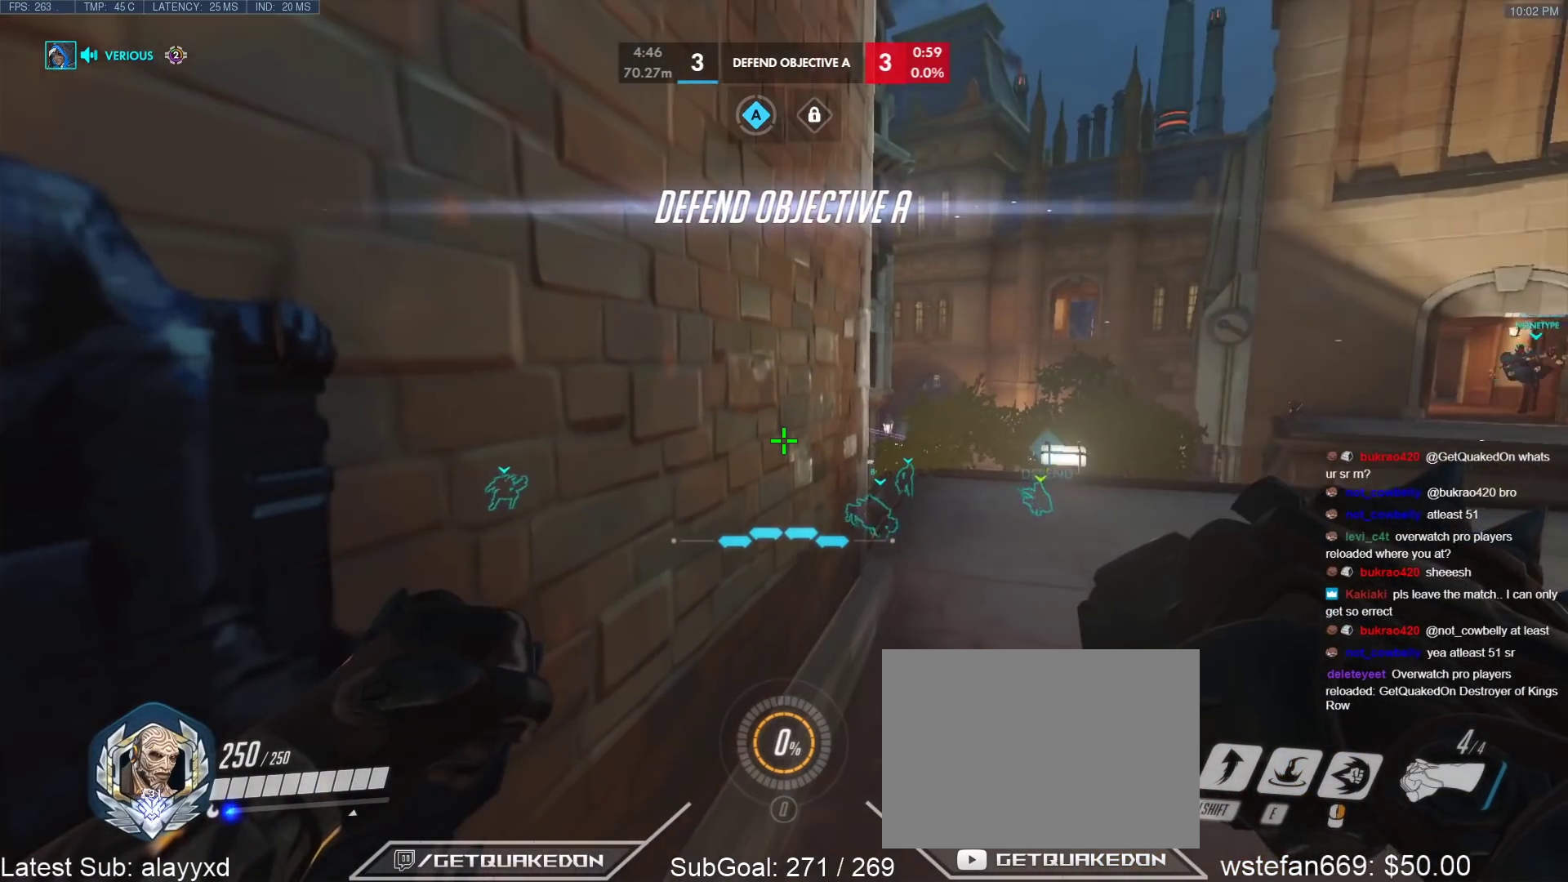
{"keys": ["ctrl"], "events": [[50, "w", "down"], [150, "w", "up"], [483, "ctrl", "down"]]}
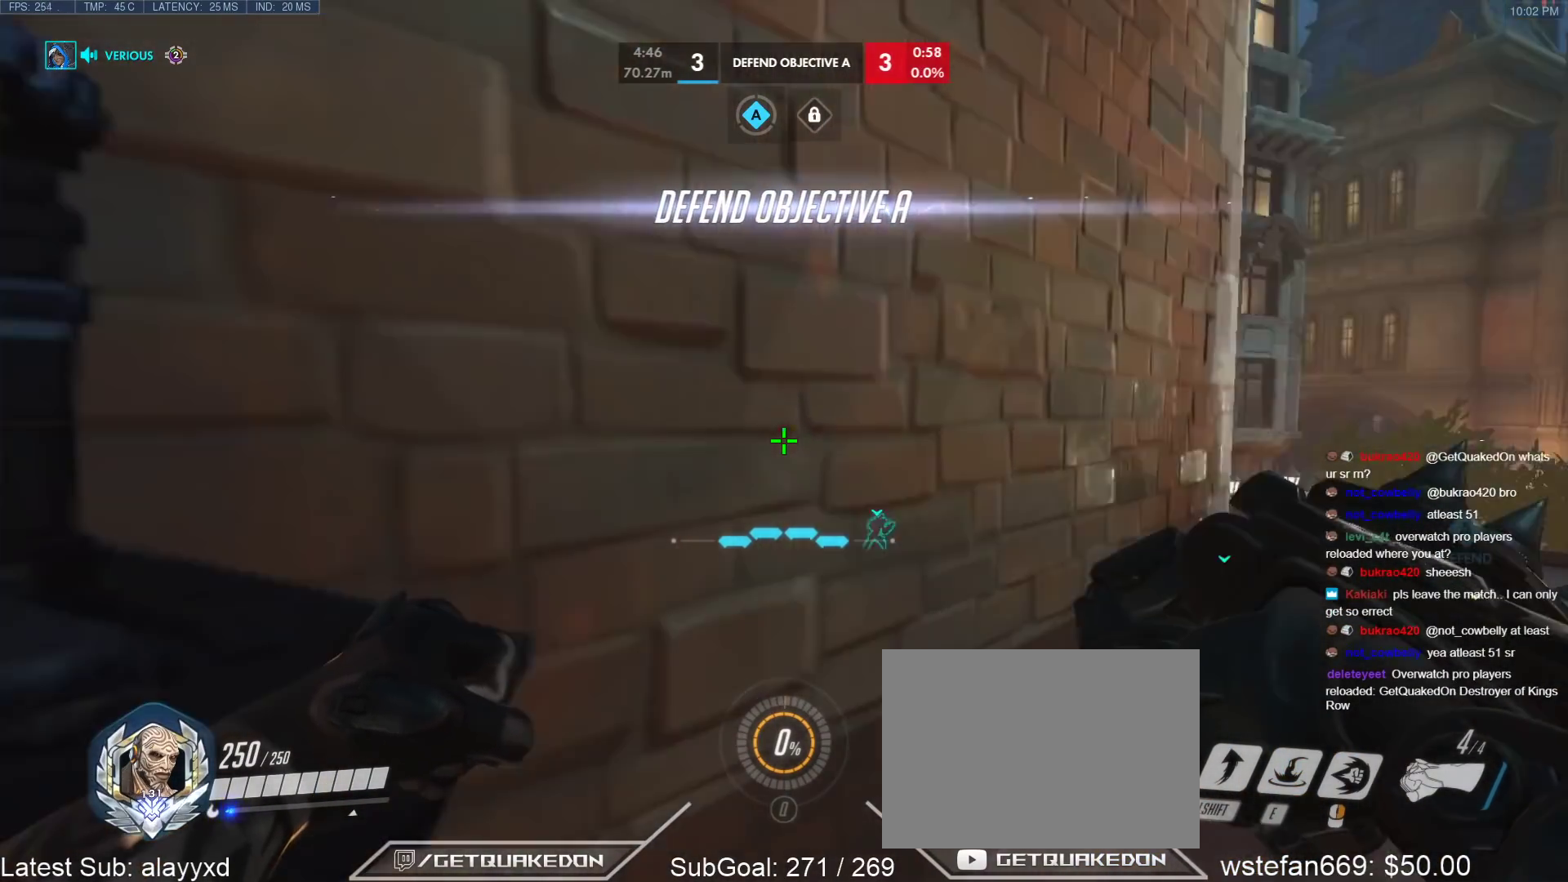
{"keys": ["ctrl", "t"], "events": [[450, "t", "down"]]}